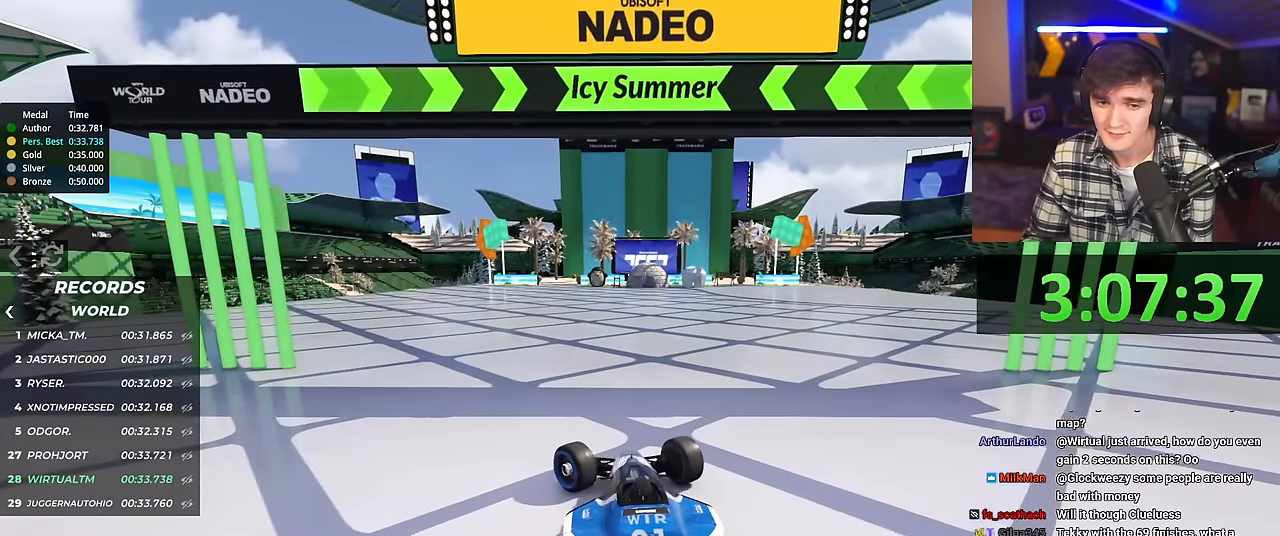
Gameplay with keyboard; each line is a JSON object with the keys held at the frame after it. "events" lists presses ("down") and releases ("up") of "brake", "down", "left", "right" and "up" between this image and that frame as [ms after this image, input, new state], when the widget could be followed in between. No other keys are recorded. Mouse input is not recorded. Key names are as the overlay labels them; some are game actions (e.g. jump) rather than physical keys.
{"keys": ["up"], "events": [[33, "left", "up"], [450, "right", "down"], [500, "right", "up"]]}
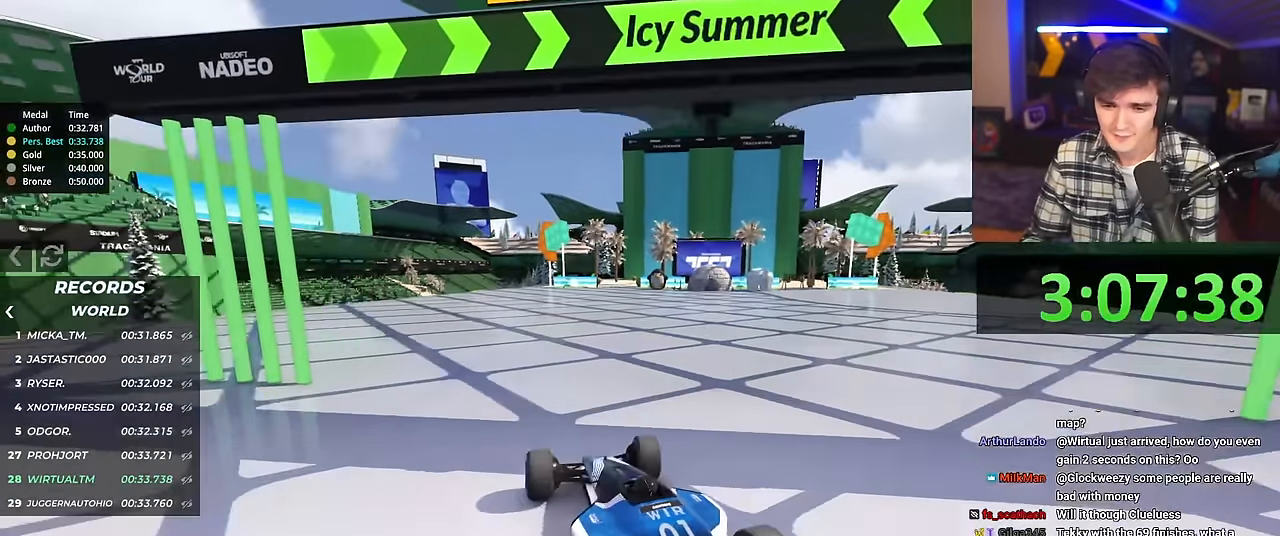
{"keys": ["up"], "events": [[217, "right", "down"], [317, "right", "up"]]}
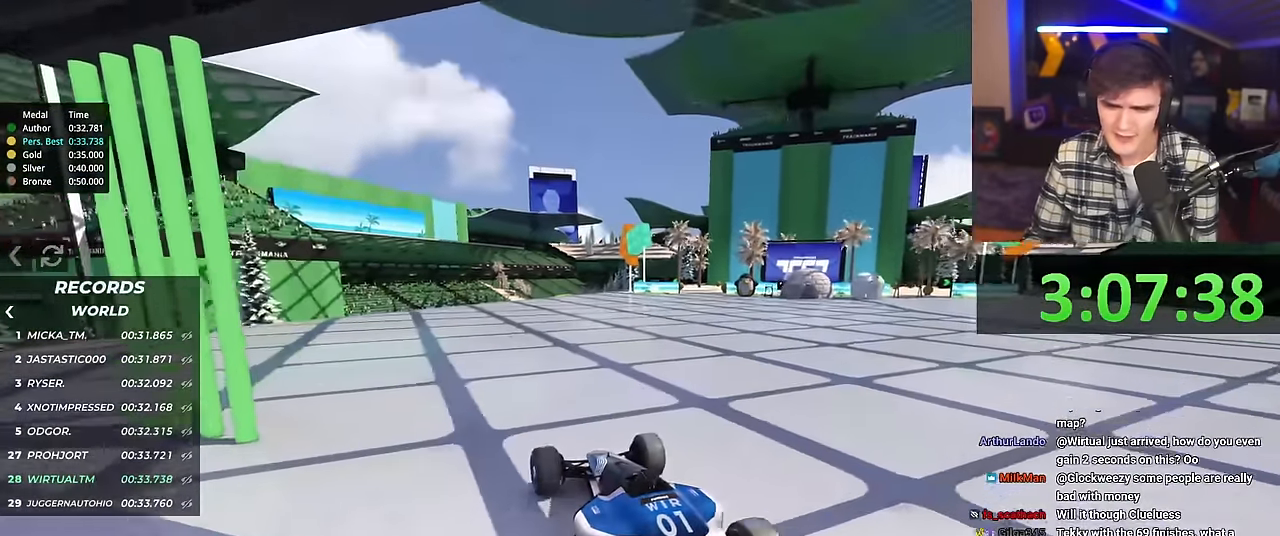
{"keys": ["up"], "events": []}
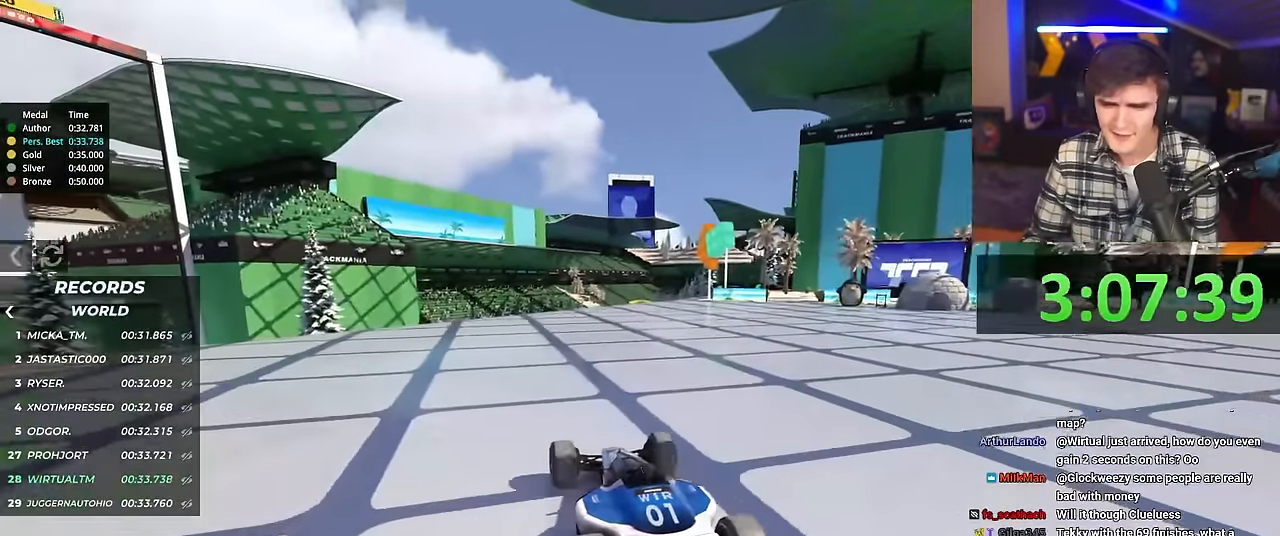
{"keys": ["up"], "events": [[300, "right", "down"], [334, "right", "up"]]}
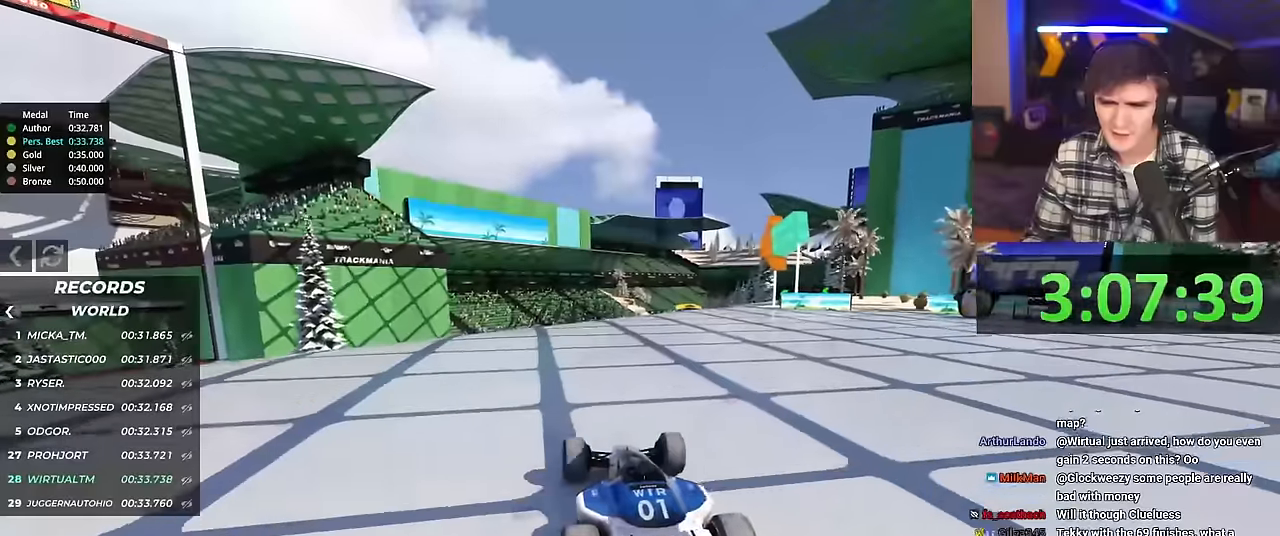
{"keys": ["up"], "events": []}
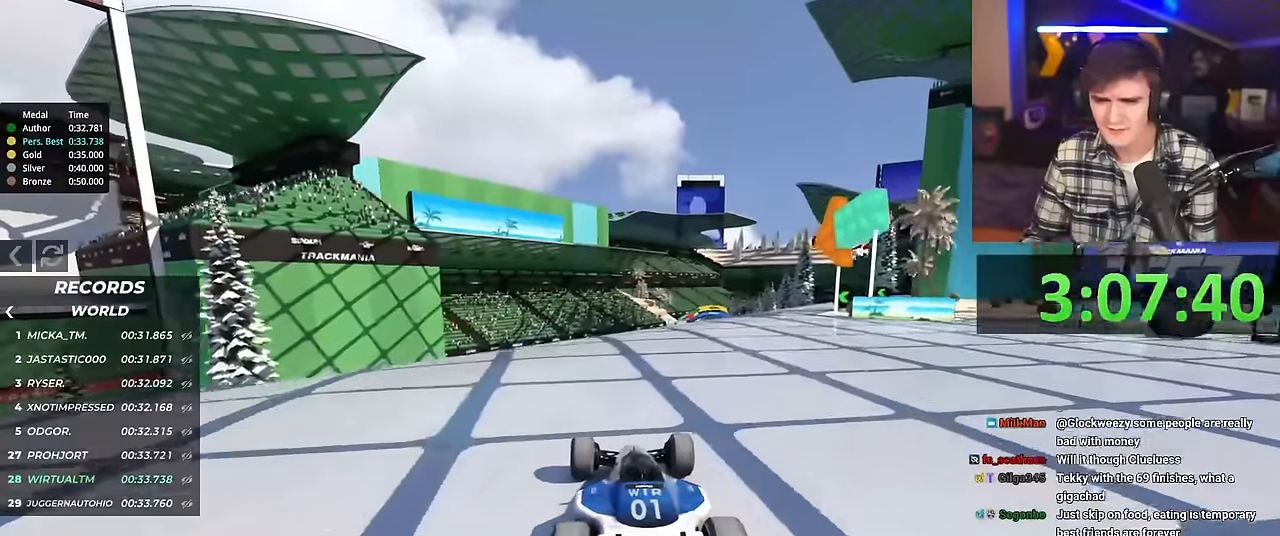
{"keys": ["up"], "events": []}
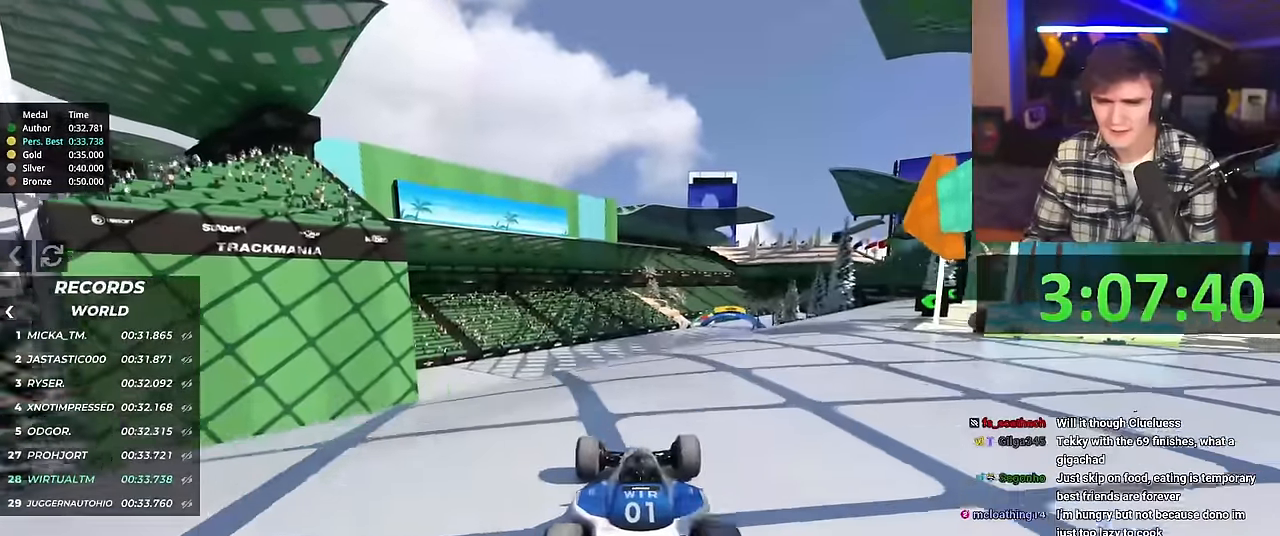
{"keys": ["up"], "events": []}
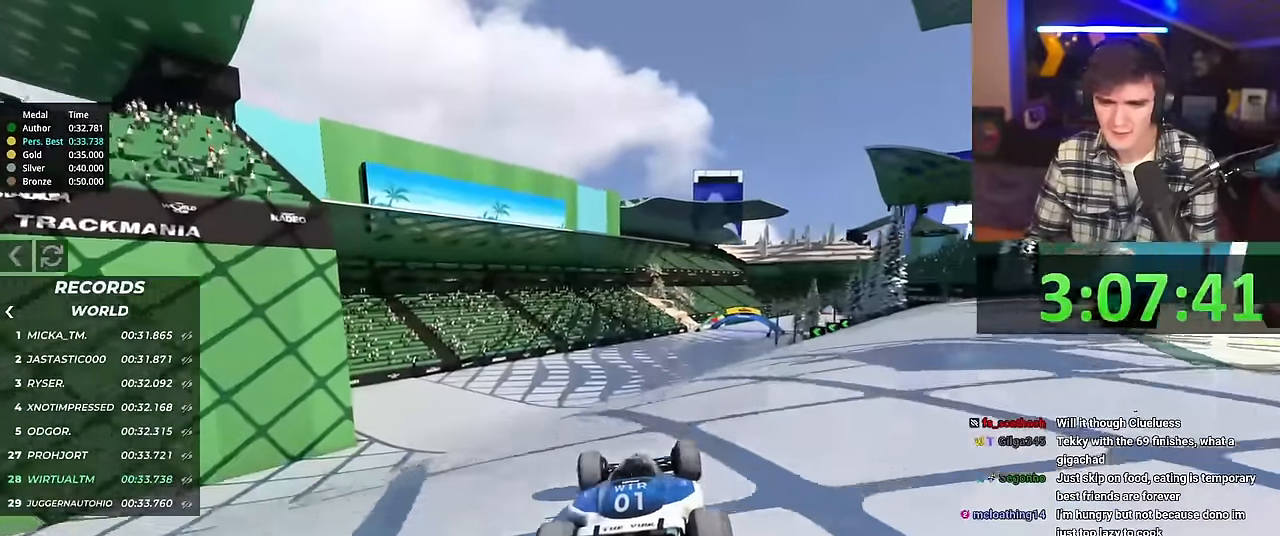
{"keys": ["right", "up"], "events": [[267, "right", "down"]]}
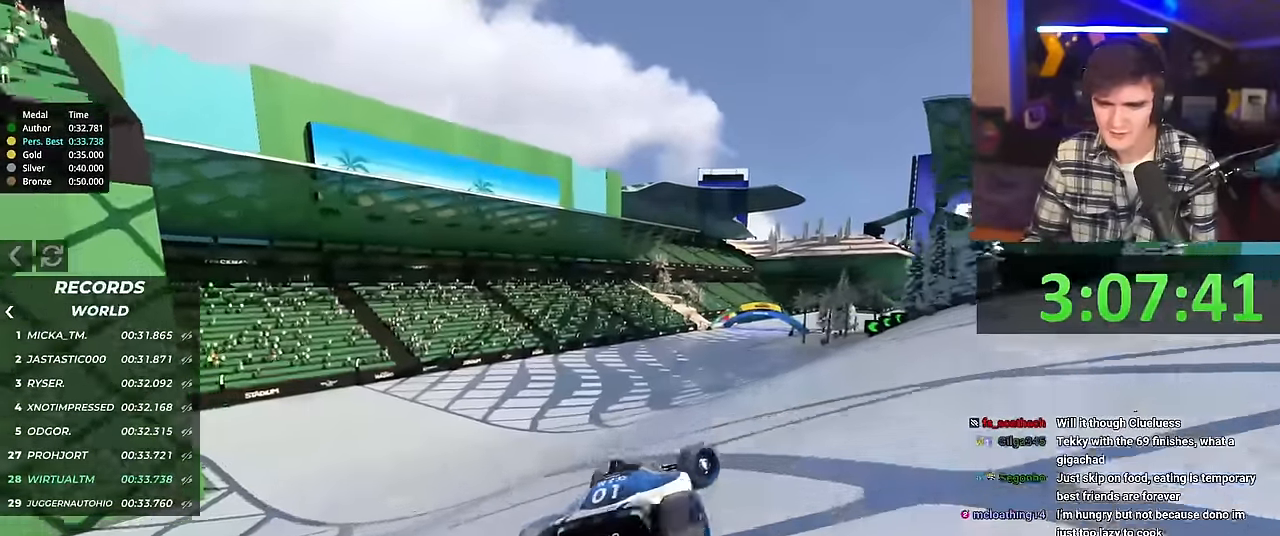
{"keys": ["left", "up"], "events": [[283, "right", "up"], [417, "left", "down"]]}
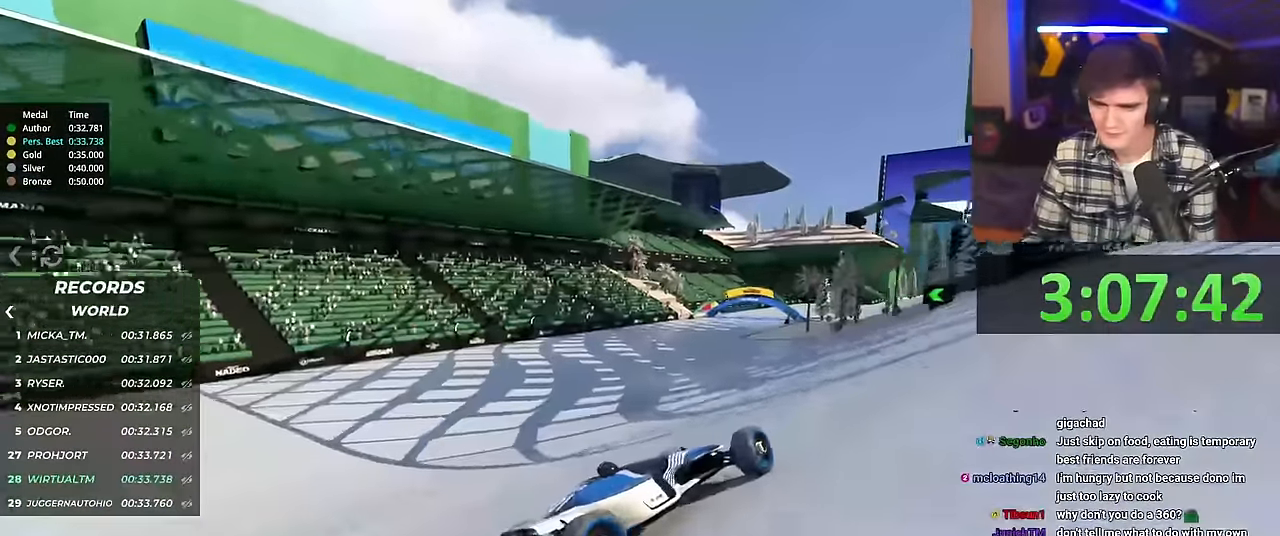
{"keys": ["left", "up"], "events": []}
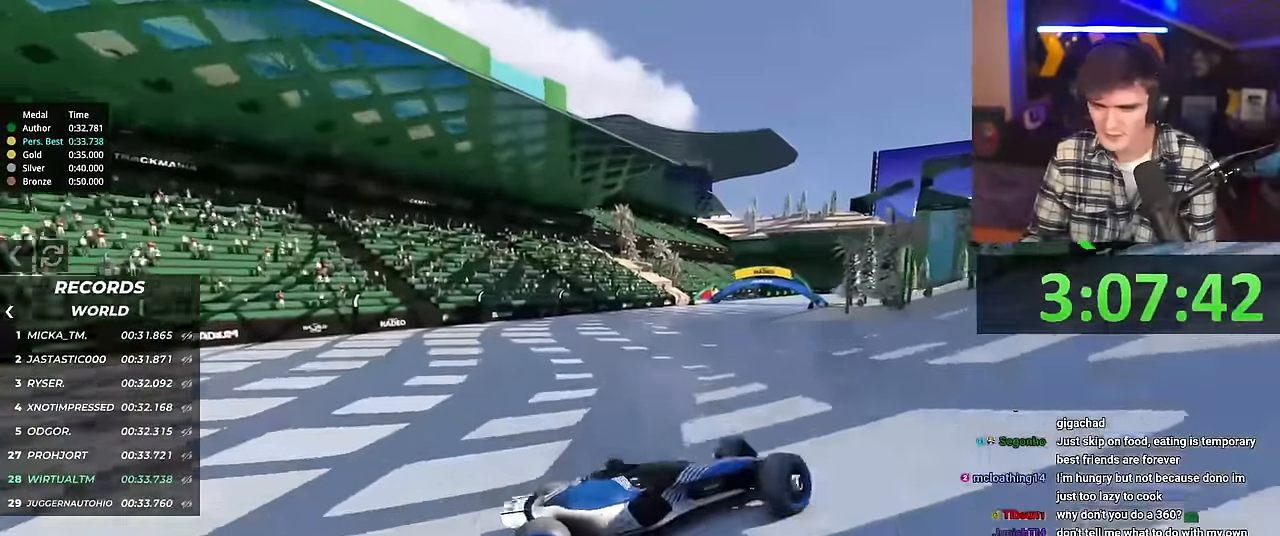
{"keys": ["left", "up"], "events": [[116, "up", "up"], [200, "up", "down"]]}
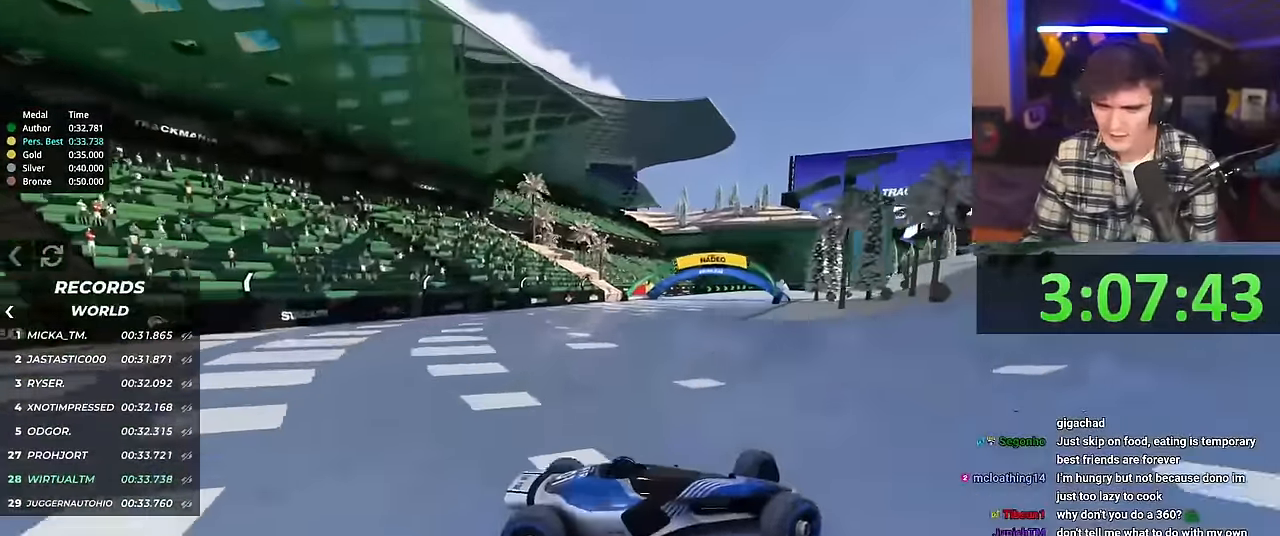
{"keys": ["up"], "events": [[317, "left", "up"]]}
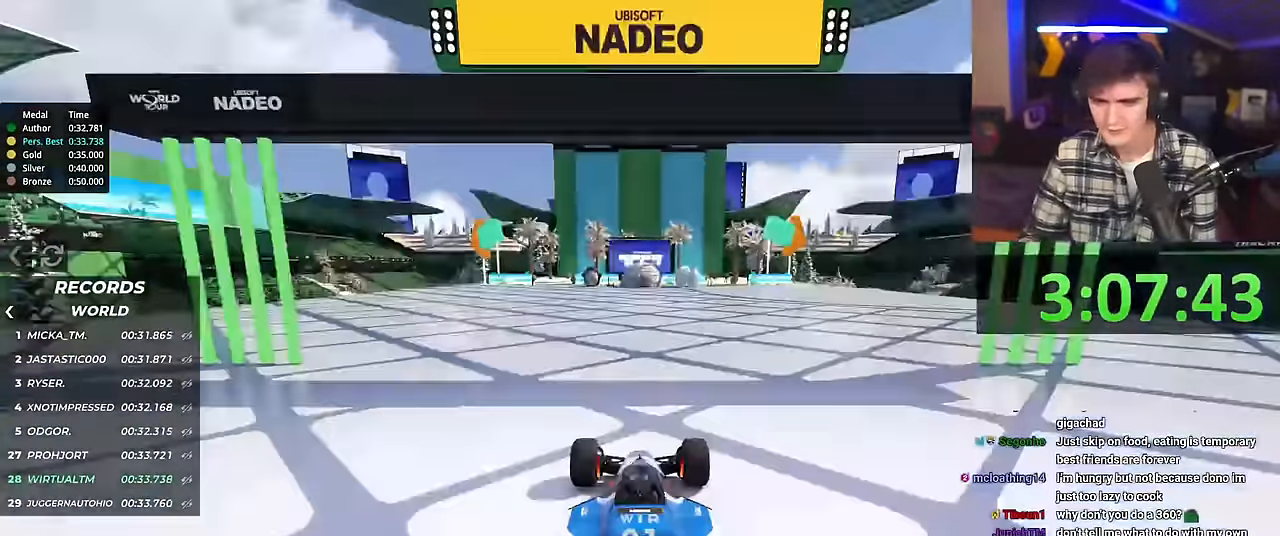
{"keys": ["left", "up"], "events": [[150, "left", "down"]]}
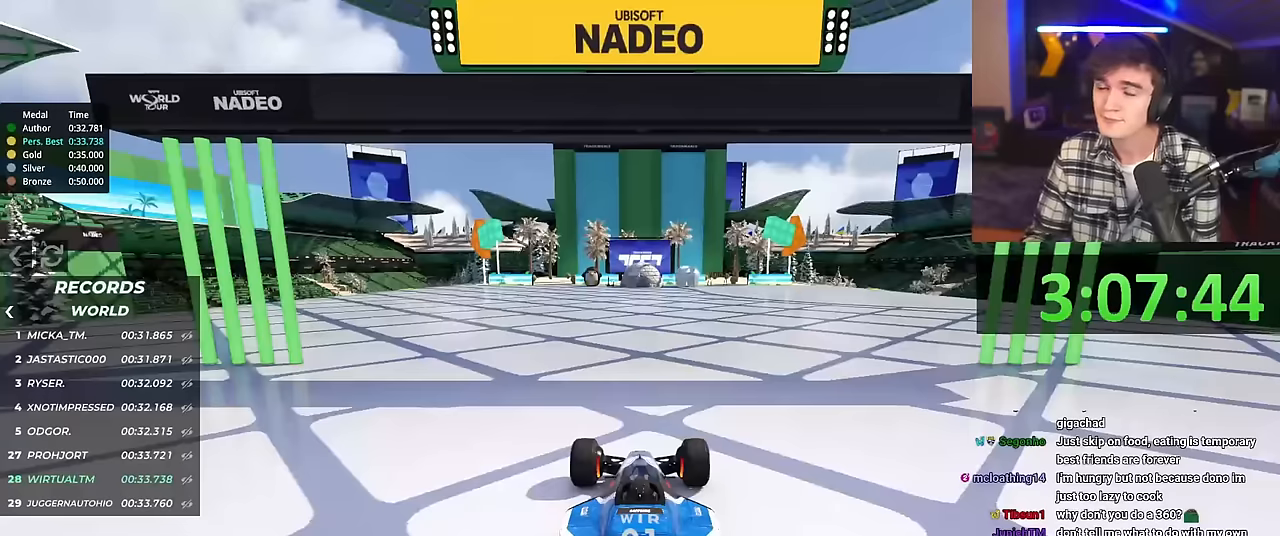
{"keys": ["left", "up"], "events": []}
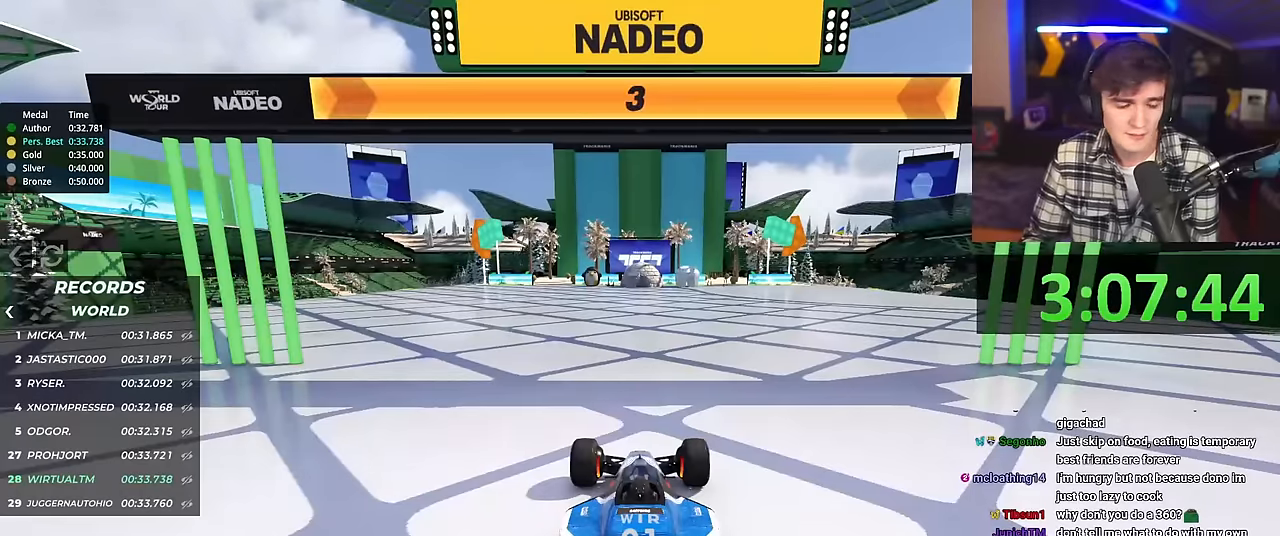
{"keys": ["left", "up"], "events": []}
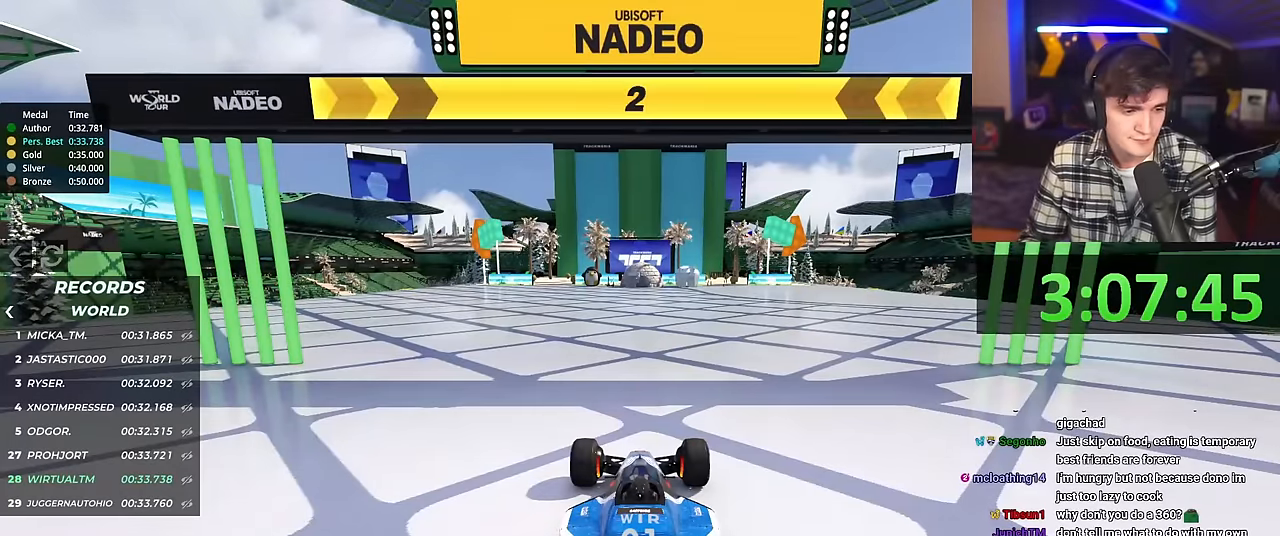
{"keys": ["left", "up"], "events": []}
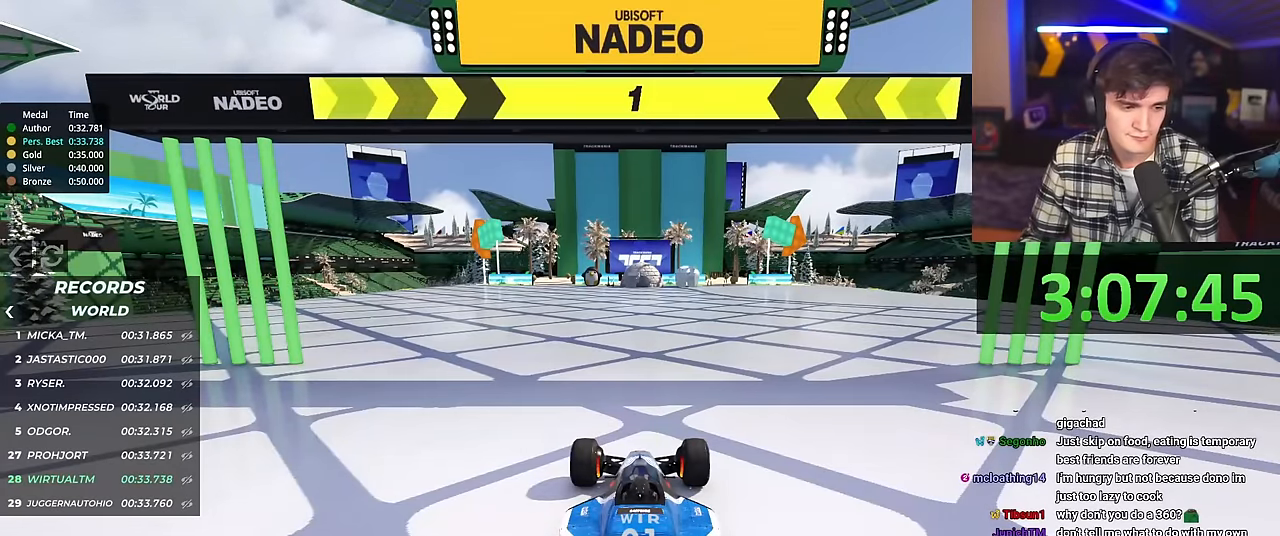
{"keys": ["up"], "events": [[217, "left", "up"], [451, "left", "down"], [501, "left", "up"]]}
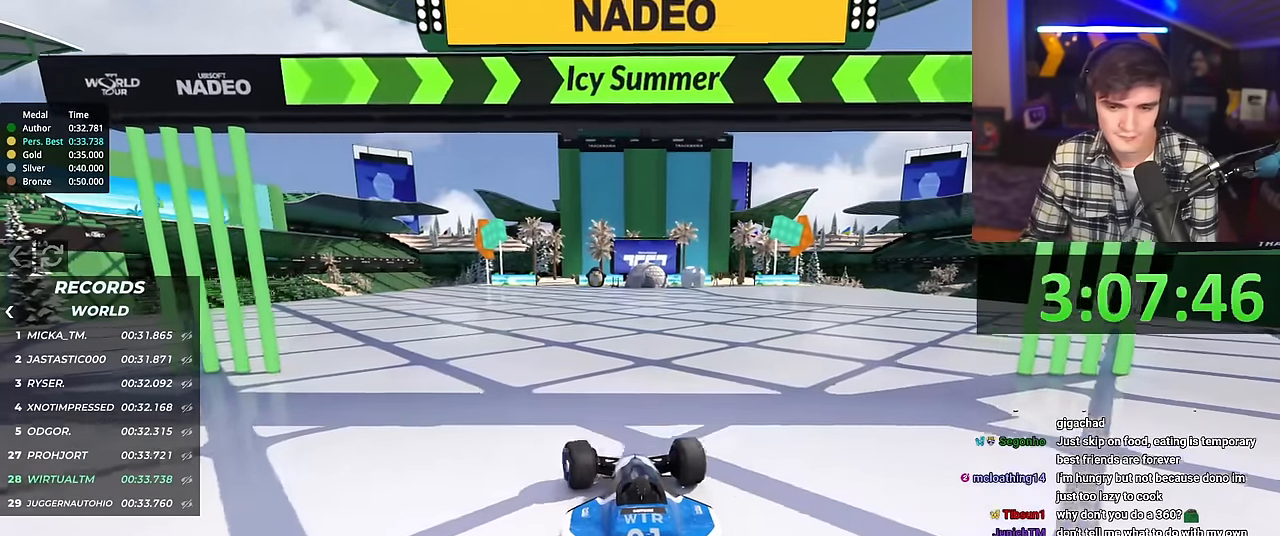
{"keys": ["up"], "events": [[267, "left", "down"], [367, "left", "up"]]}
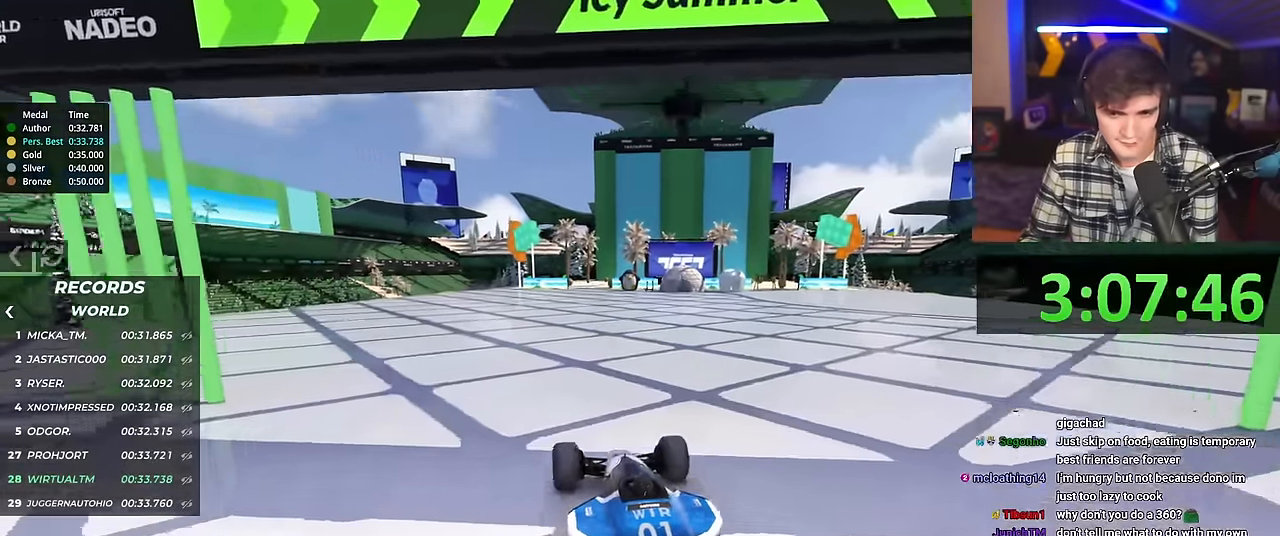
{"keys": ["up"], "events": []}
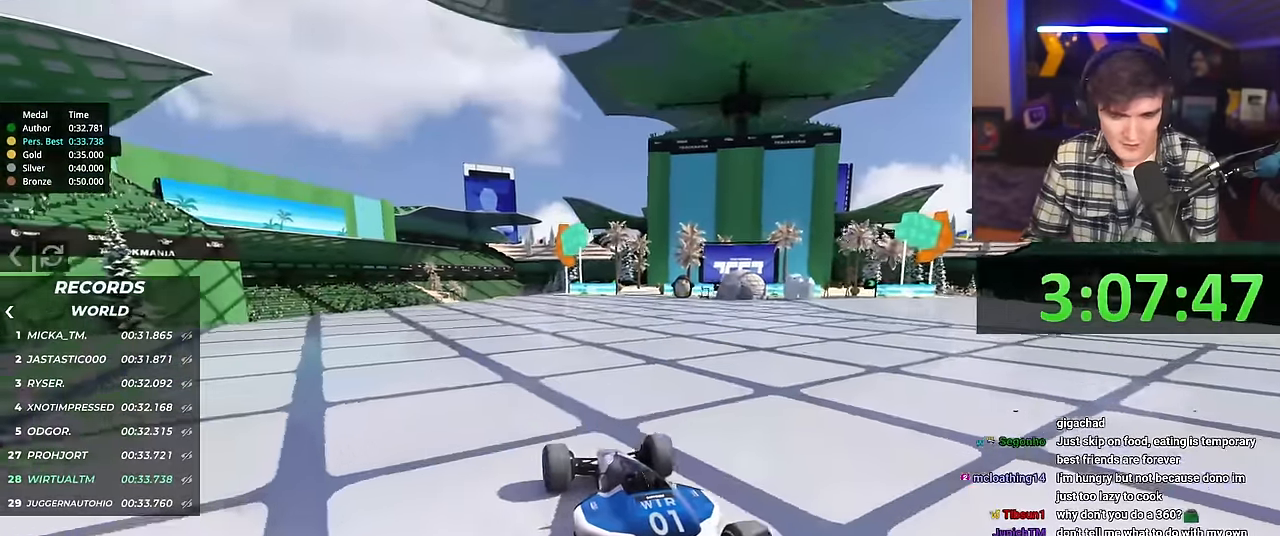
{"keys": ["up"], "events": []}
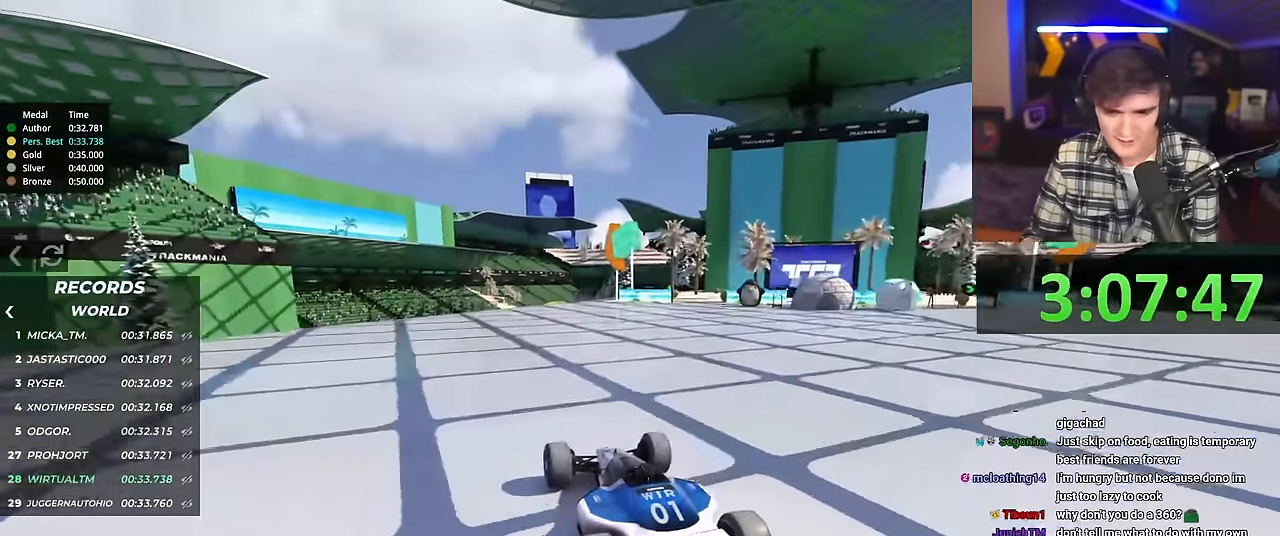
{"keys": ["up"], "events": []}
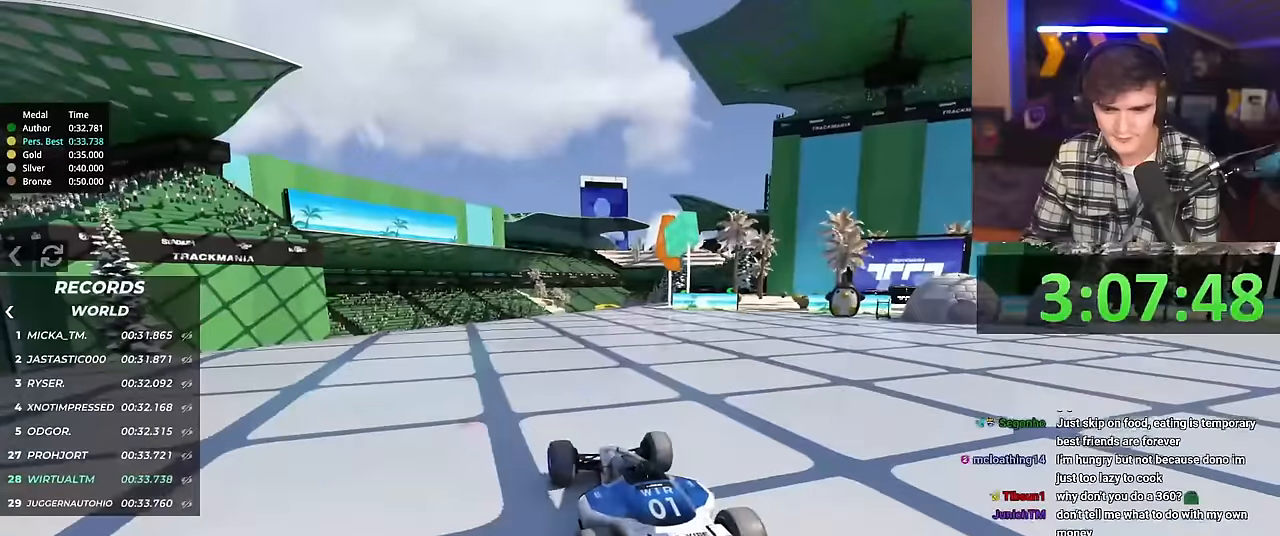
{"keys": ["up"], "events": [[250, "right", "down"], [300, "right", "up"]]}
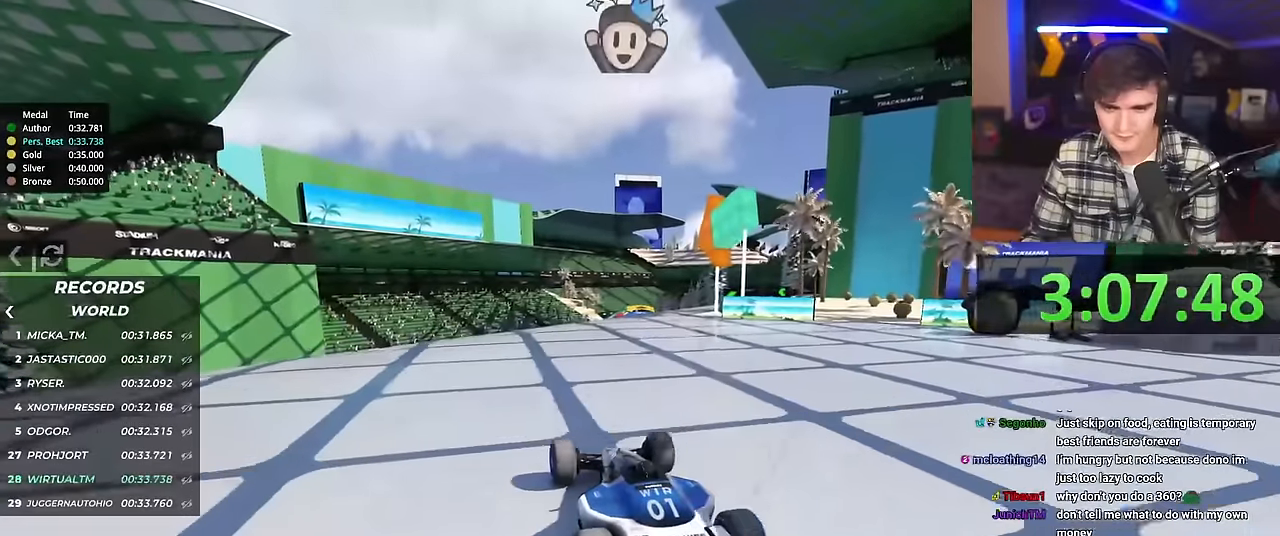
{"keys": ["up"], "events": []}
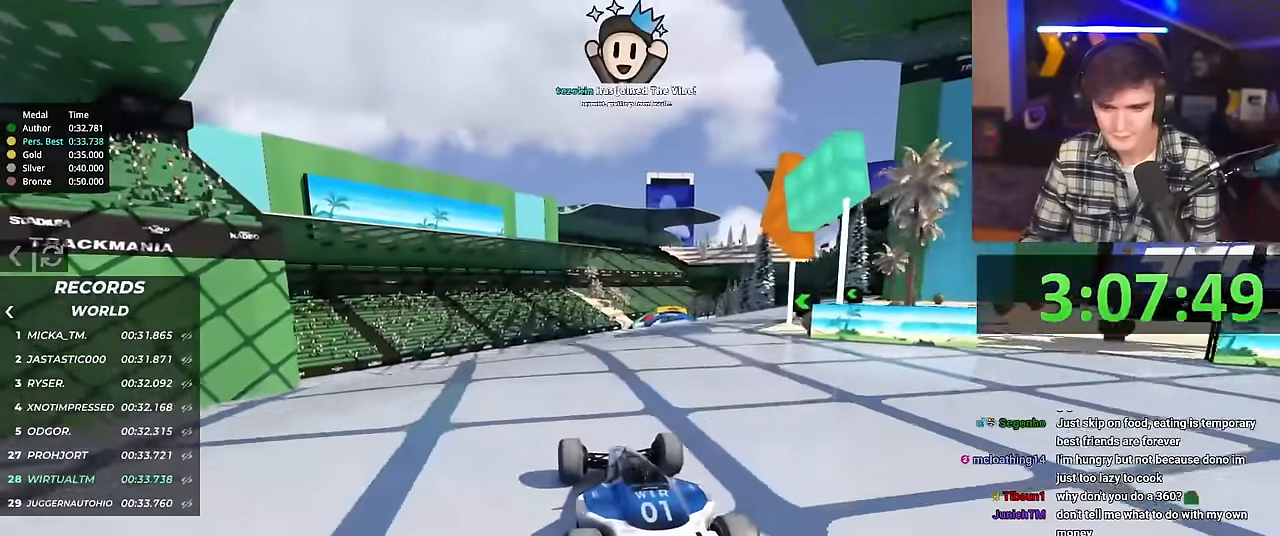
{"keys": ["up"], "events": []}
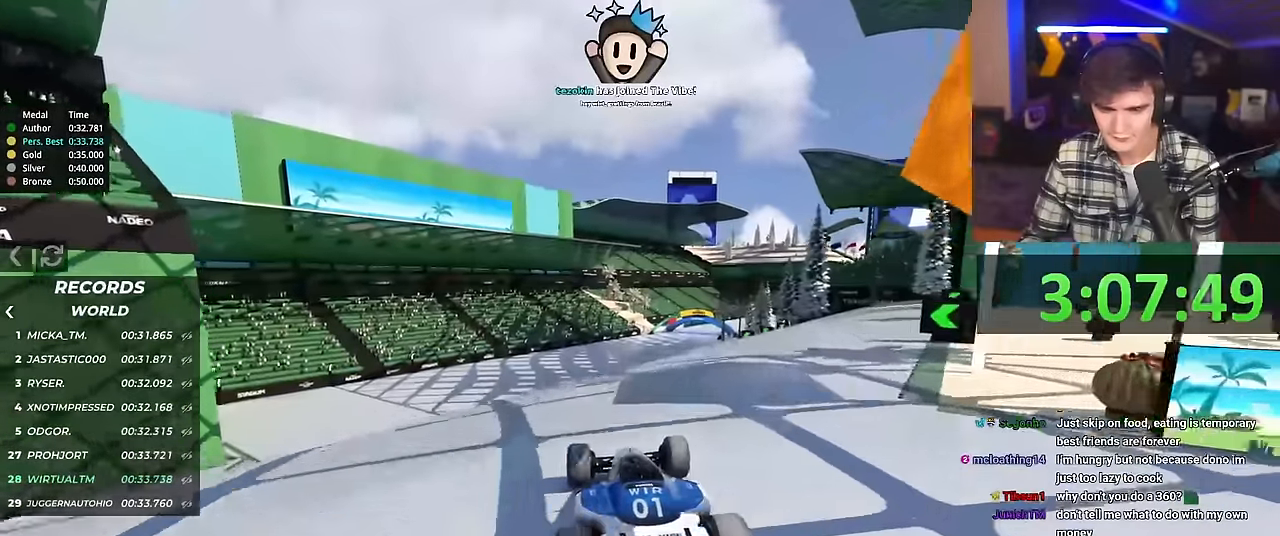
{"keys": ["right", "up"], "events": [[200, "right", "down"]]}
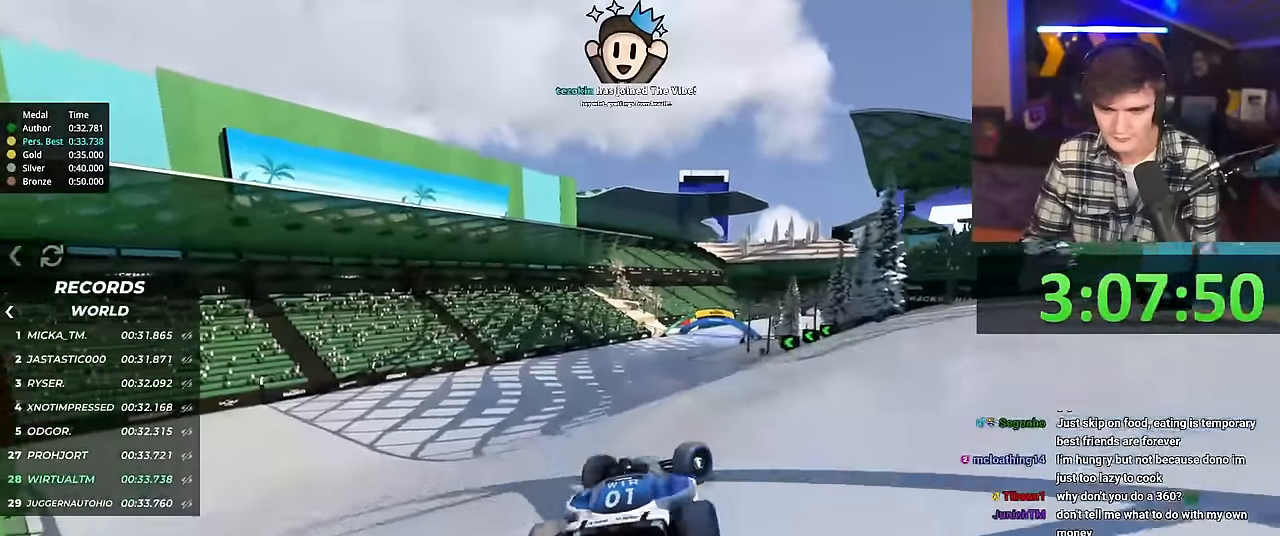
{"keys": ["left", "up"], "events": [[116, "right", "up"], [300, "left", "down"]]}
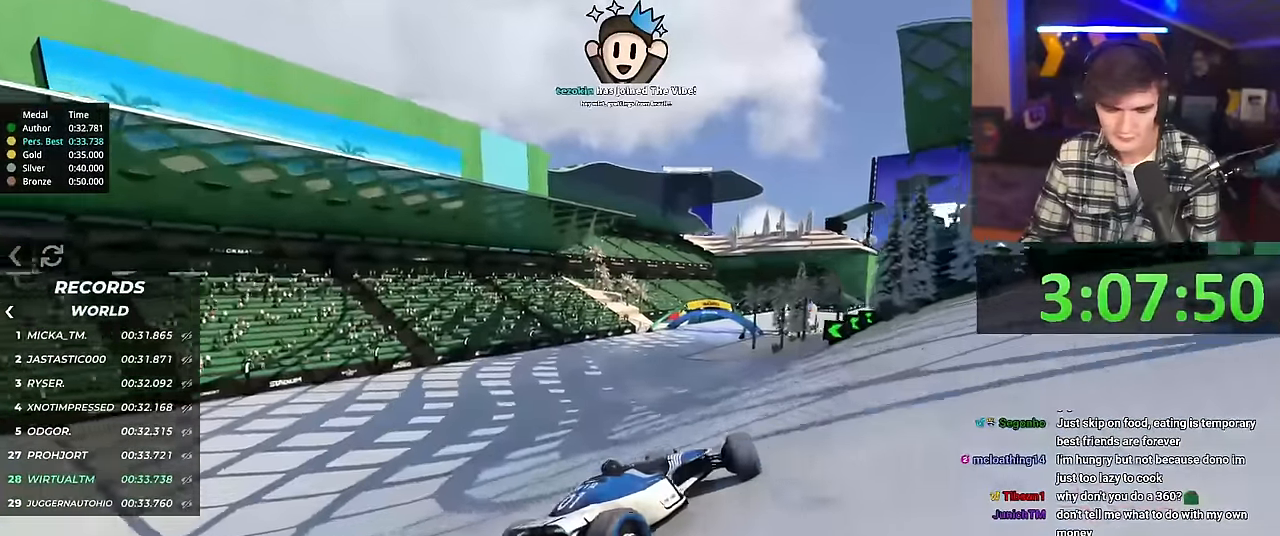
{"keys": ["left", "up"], "events": [[134, "brake", "down"], [217, "brake", "up"], [367, "brake", "down"], [467, "brake", "up"]]}
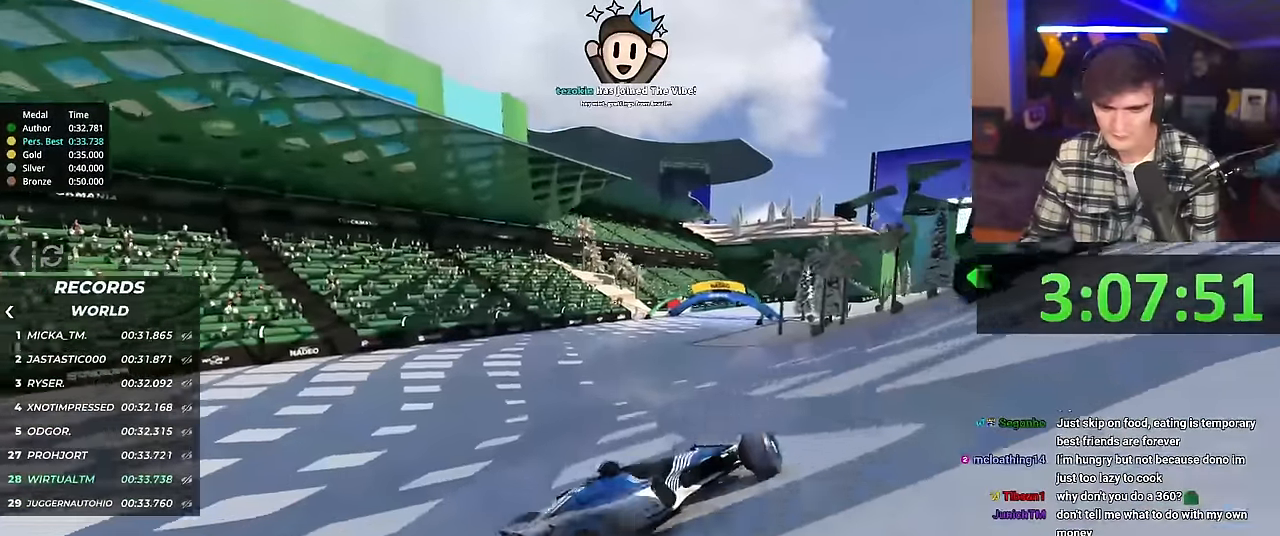
{"keys": ["left", "up"], "events": []}
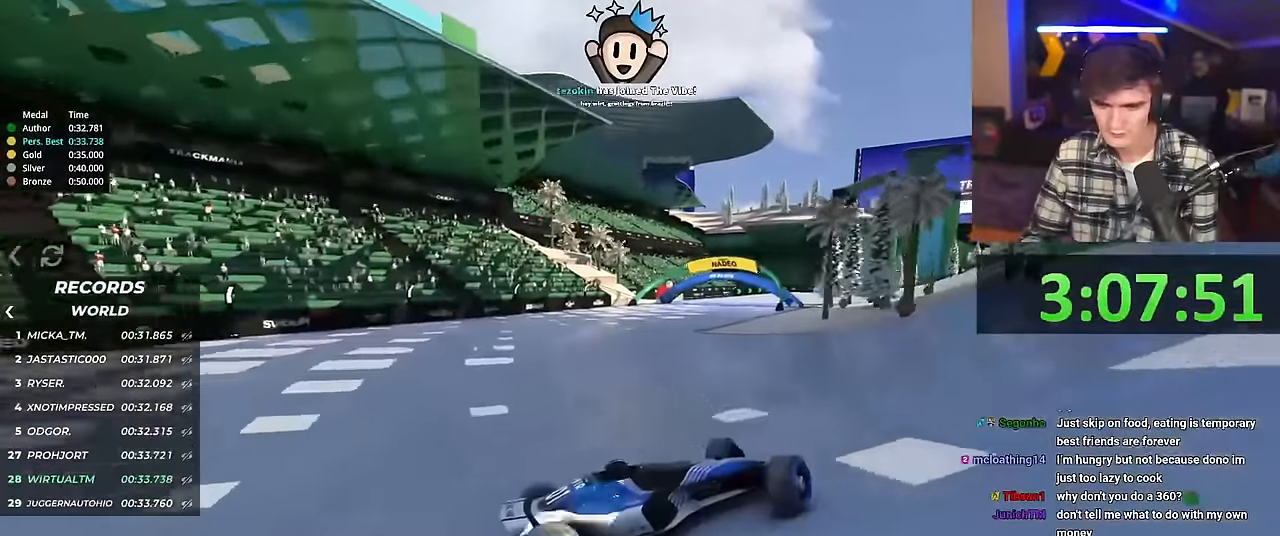
{"keys": ["left", "up"], "events": [[367, "brake", "down"], [417, "brake", "up"]]}
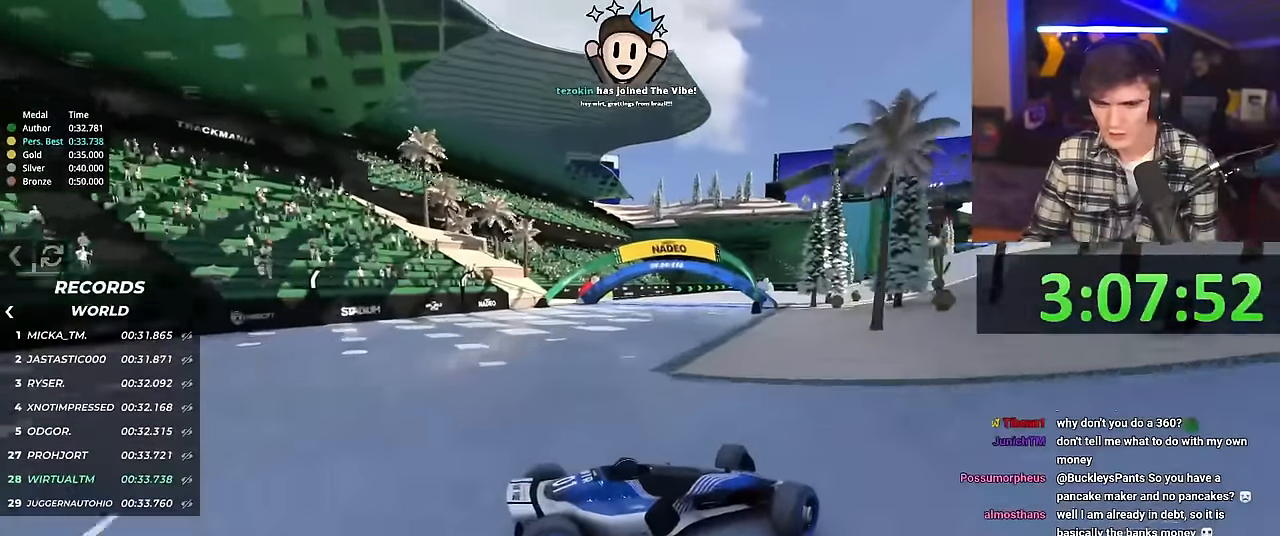
{"keys": ["left", "up"], "events": []}